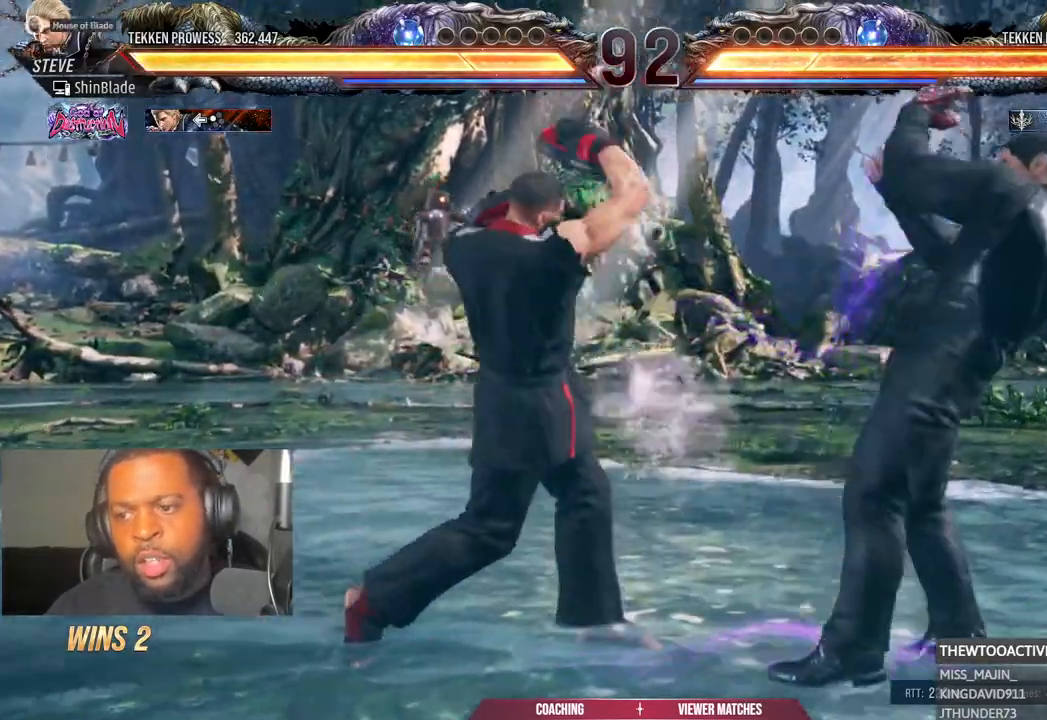
Gameplay with a controller (PlayStation layout); each line is a JSON object with the inputs held at the frame after it. "events" lists button and stick changes between this image and that frame as [ms after this image, input, new state], when the widget could be followed in between. Not read: R1.
{"buttons": ["DPAD_LEFT"], "left_stick": "center", "right_stick": "center", "events": []}
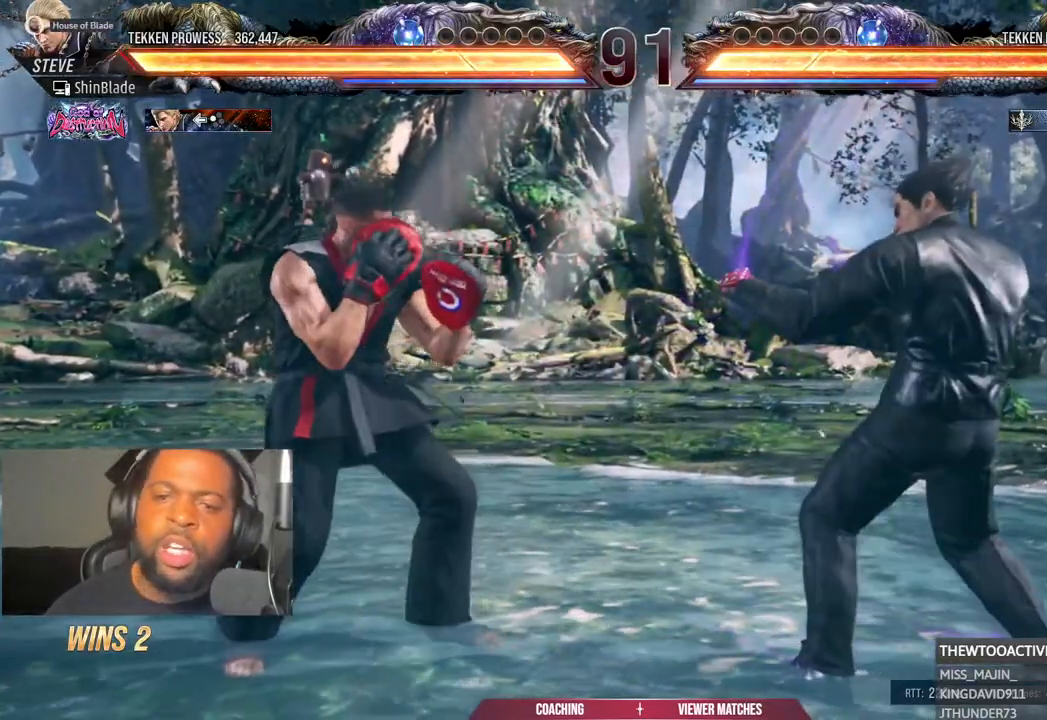
{"buttons": [], "left_stick": "center", "right_stick": "center"}
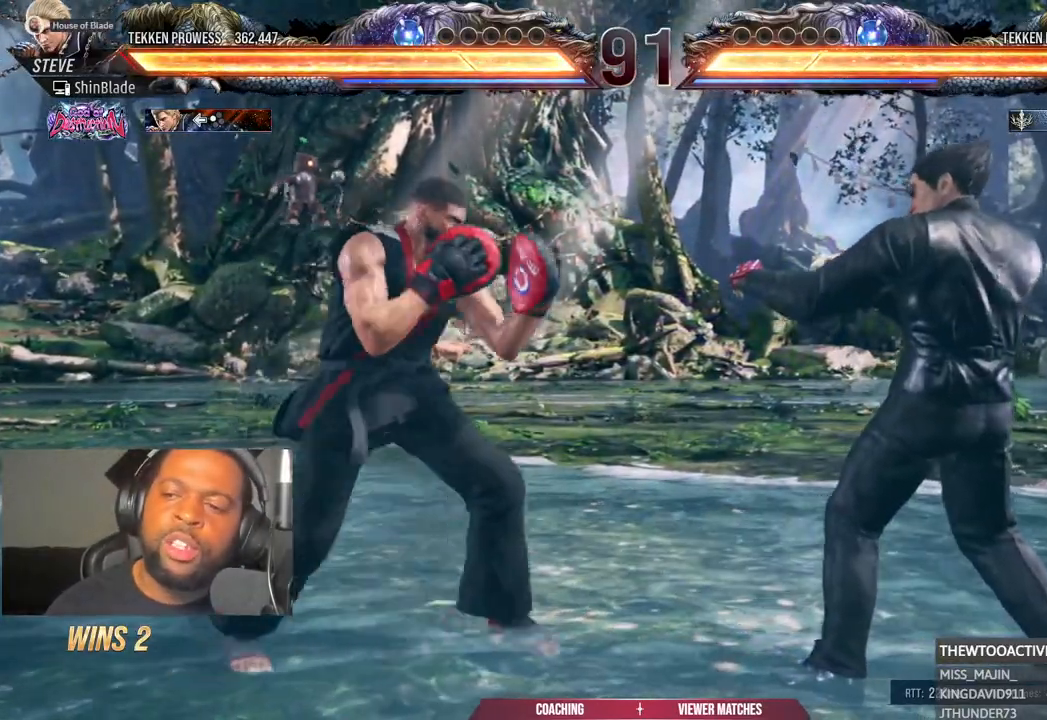
{"buttons": ["DPAD_LEFT"], "left_stick": "center", "right_stick": "center", "events": [[67, "TRIANGLE", "down"], [150, "TRIANGLE", "up"], [183, "TRIANGLE", "down"], [233, "SQUARE", "down"], [233, "TRIANGLE", "up"], [300, "DPAD_LEFT", "down"], [300, "SQUARE", "up"], [300, "TRIANGLE", "down"], [383, "TRIANGLE", "up"]]}
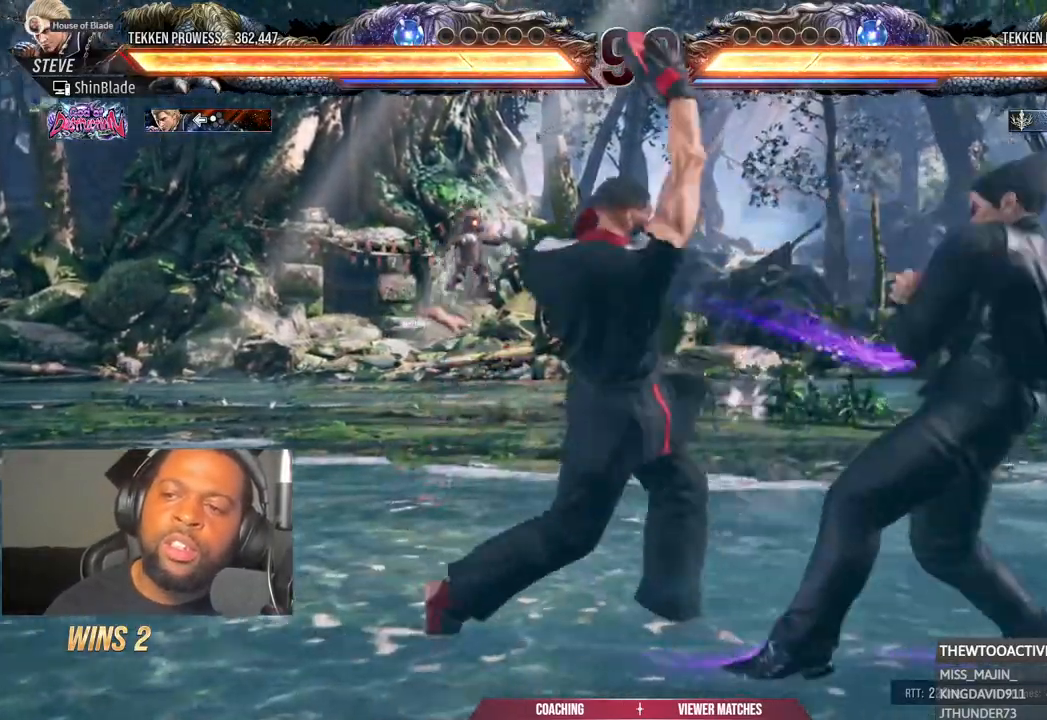
{"buttons": ["DPAD_LEFT"], "left_stick": "center", "right_stick": "center", "events": []}
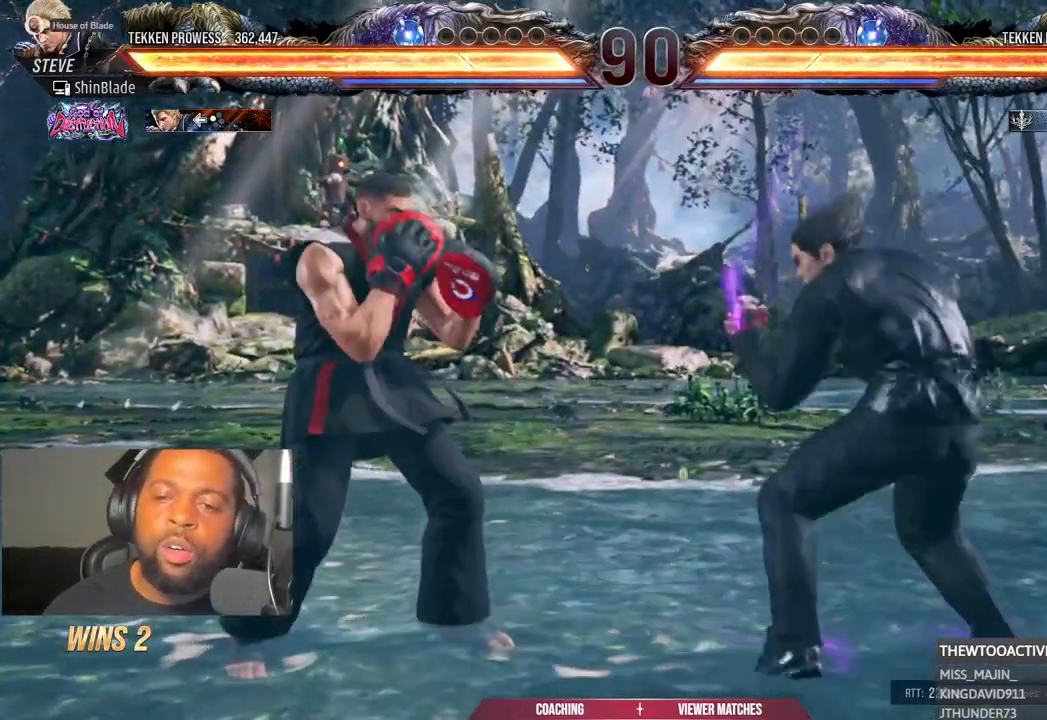
{"buttons": ["DPAD_LEFT"], "left_stick": "center", "right_stick": "center", "events": []}
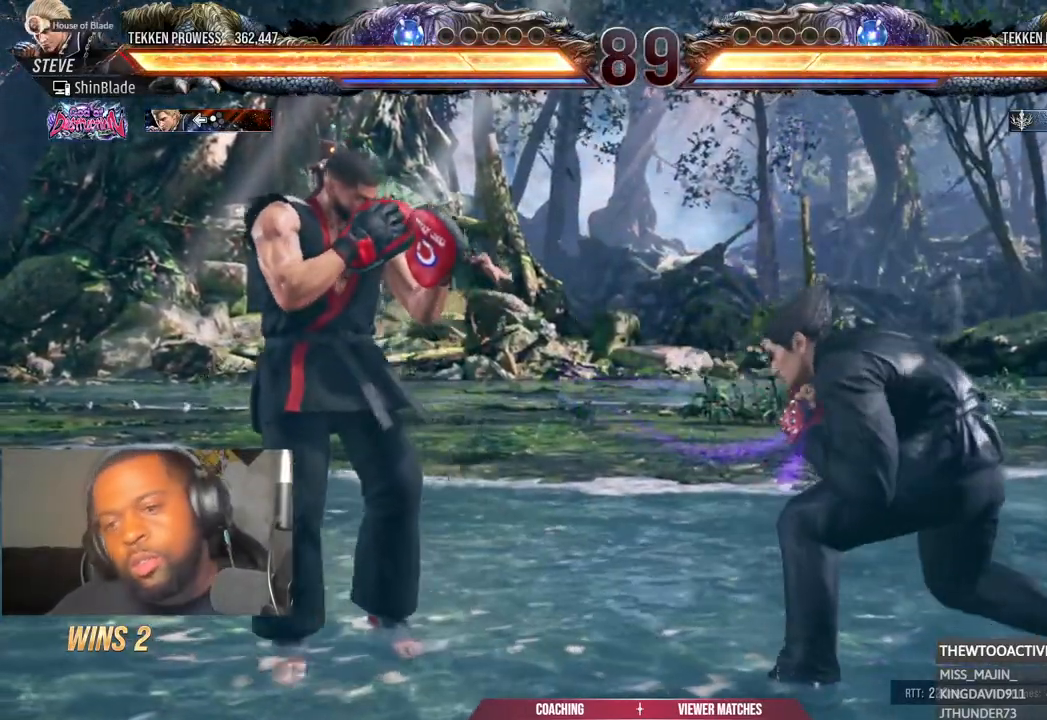
{"buttons": ["DPAD_LEFT"], "left_stick": "center", "right_stick": "center", "events": []}
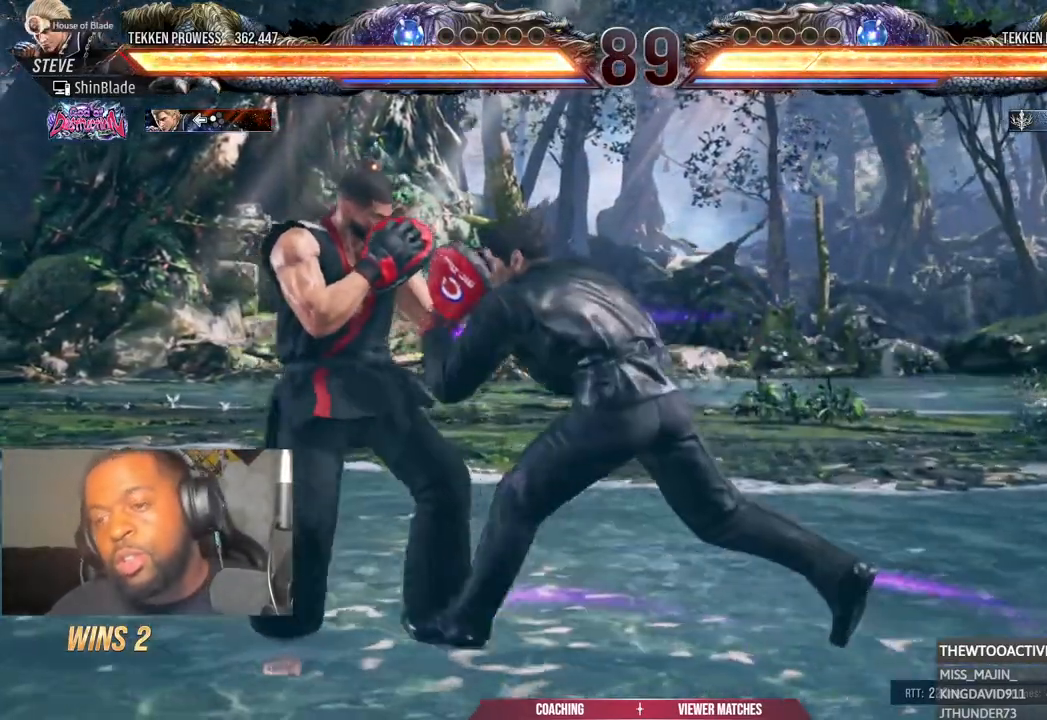
{"buttons": ["DPAD_LEFT"], "left_stick": "center", "right_stick": "center", "events": []}
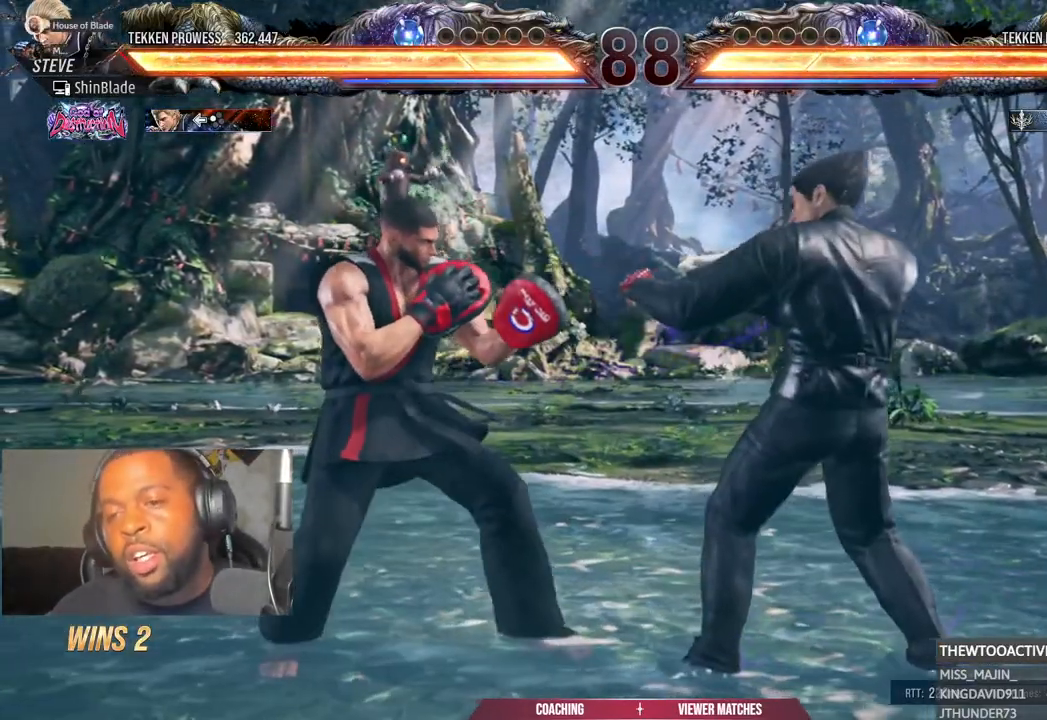
{"buttons": ["DPAD_LEFT"], "left_stick": "center", "right_stick": "center", "events": []}
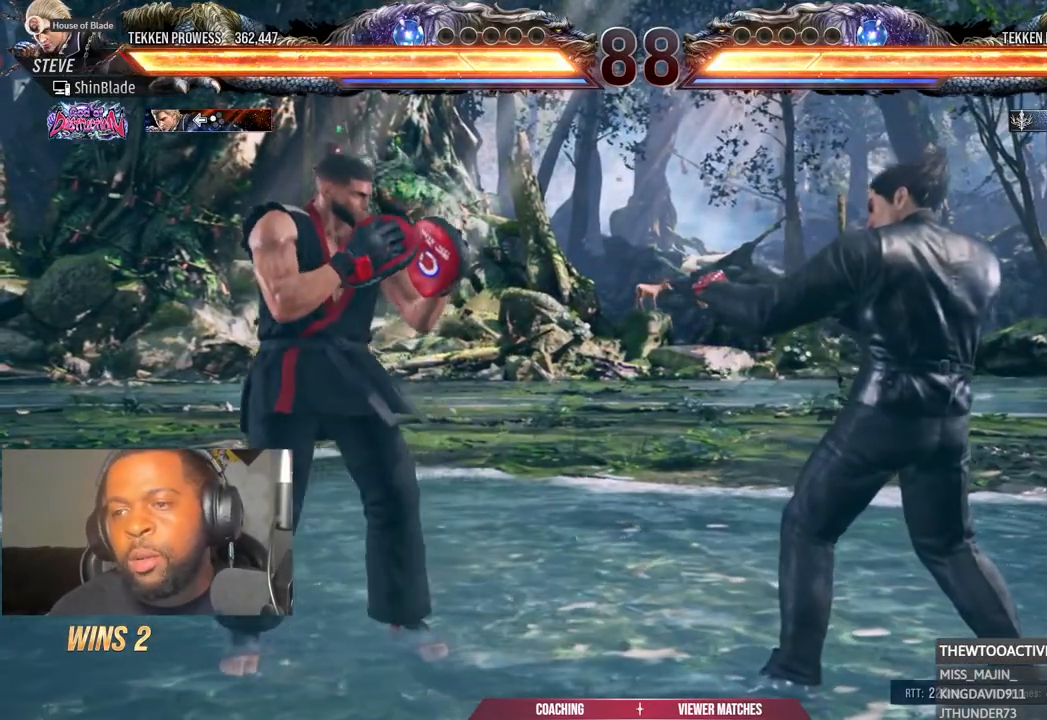
{"buttons": ["L1"], "left_stick": "center", "right_stick": "center", "events": [[267, "DPAD_LEFT", "up"], [300, "L1", "down"]]}
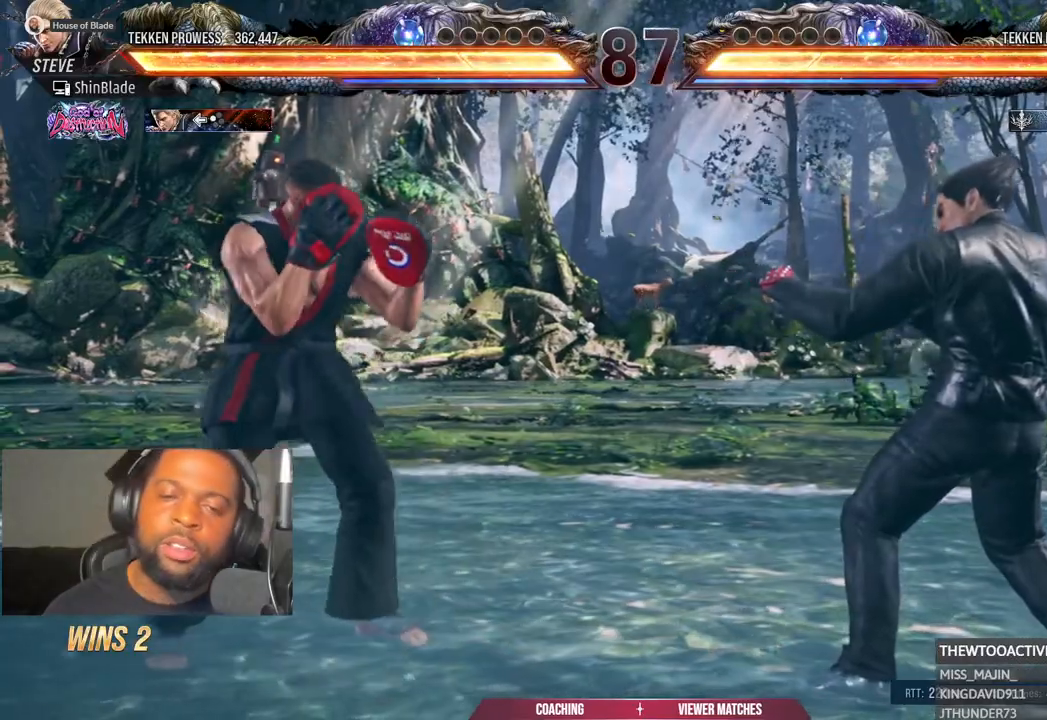
{"buttons": [], "left_stick": "center", "right_stick": "center", "events": [[17, "L1", "up"]]}
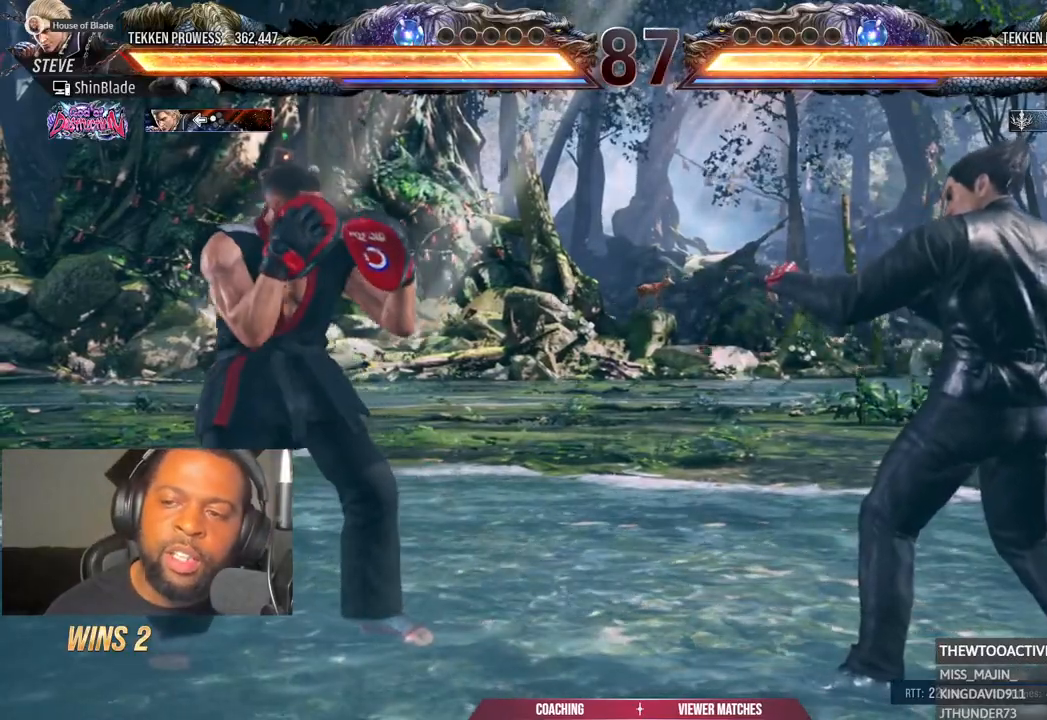
{"buttons": ["CIRCLE", "DPAD_RIGHT"], "left_stick": "center", "right_stick": "center", "events": [[267, "DPAD_RIGHT", "down"], [433, "CIRCLE", "down"]]}
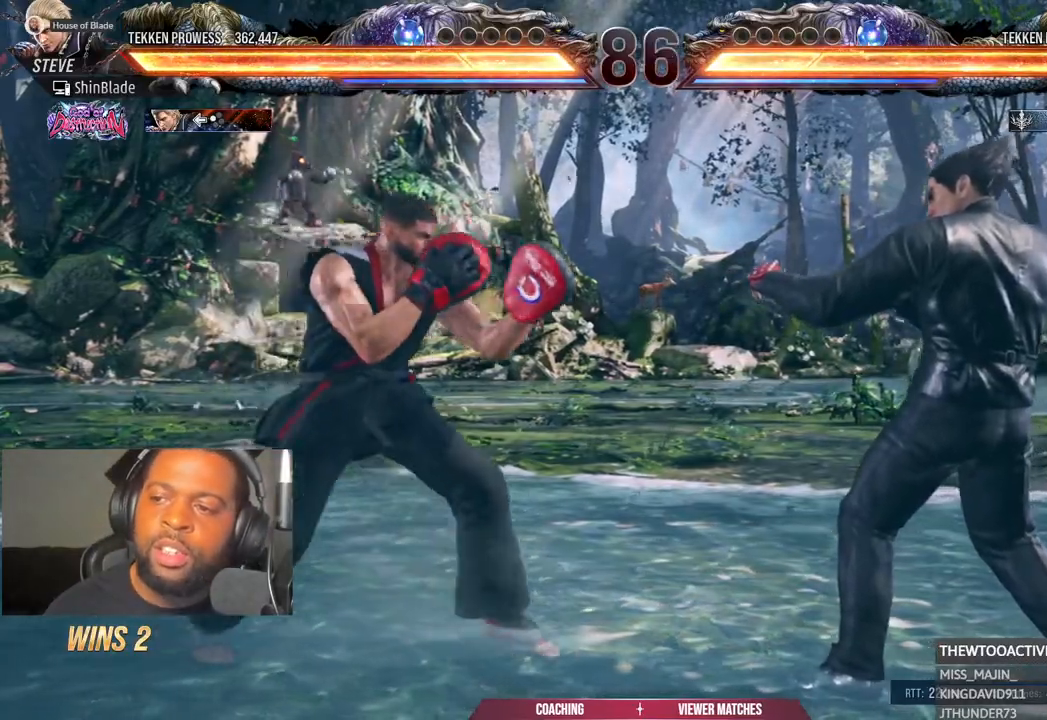
{"buttons": ["SQUARE", "DPAD_LEFT"], "left_stick": "center", "right_stick": "center", "events": [[67, "CIRCLE", "up"], [133, "DPAD_RIGHT", "up"], [150, "L1", "down"], [150, "TRIANGLE", "down"], [250, "TRIANGLE", "up"], [267, "L1", "up"], [317, "SQUARE", "down"], [417, "SQUARE", "up"], [450, "DPAD_LEFT", "down"], [467, "SQUARE", "down"]]}
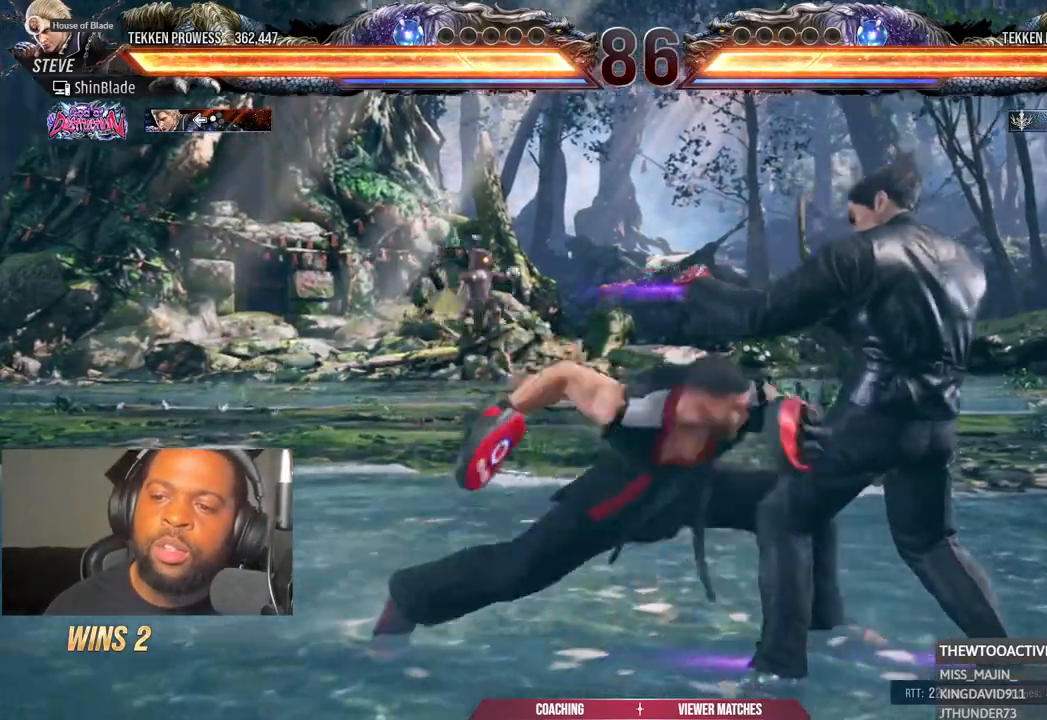
{"buttons": ["DPAD_LEFT"], "left_stick": "center", "right_stick": "center", "events": [[50, "SQUARE", "up"]]}
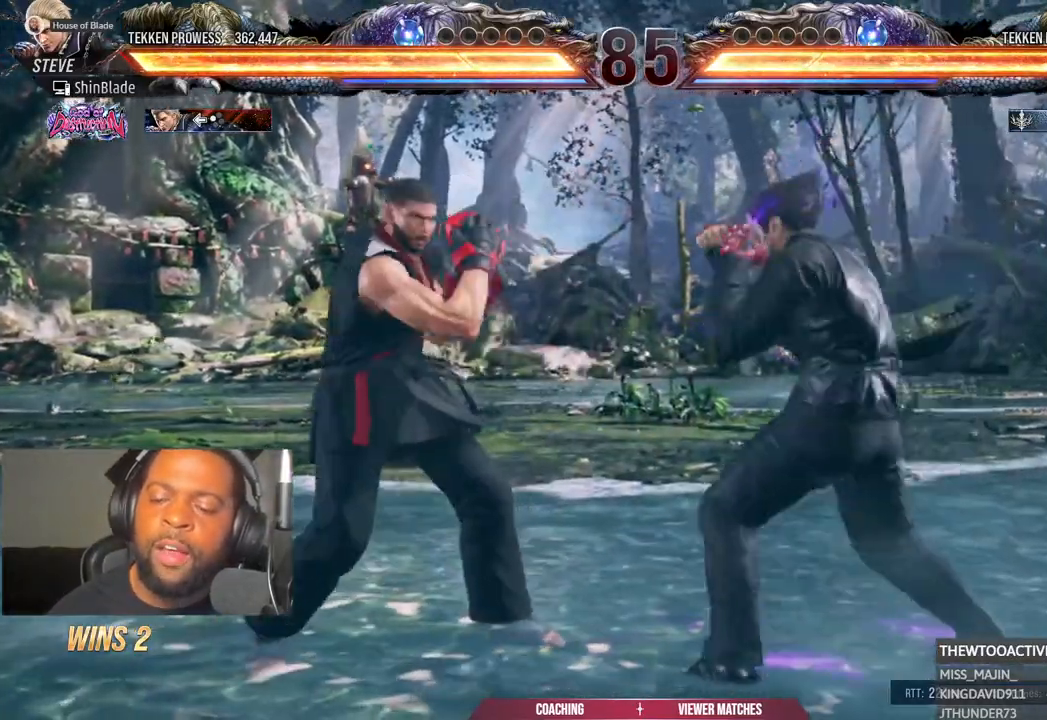
{"buttons": ["DPAD_LEFT"], "left_stick": "center", "right_stick": "center", "events": []}
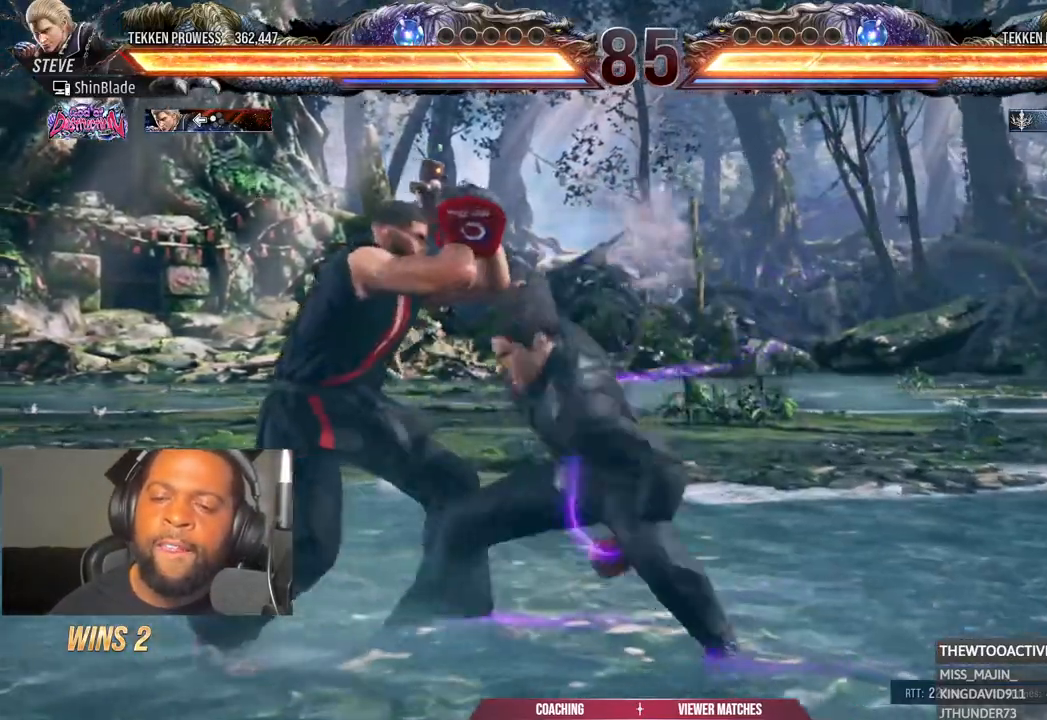
{"buttons": ["DPAD_LEFT"], "left_stick": "center", "right_stick": "center", "events": [[50, "DPAD_LEFT", "up"], [367, "DPAD_LEFT", "down"], [450, "DPAD_LEFT", "up"], [483, "DPAD_LEFT", "down"]]}
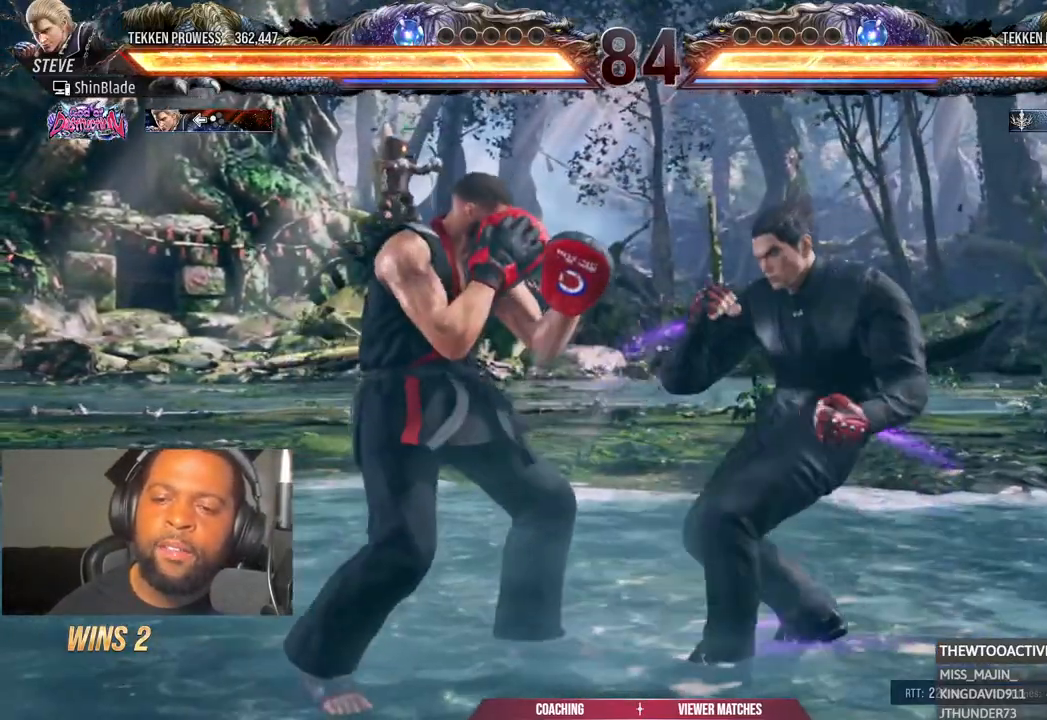
{"buttons": ["SQUARE"], "left_stick": "center", "right_stick": "center"}
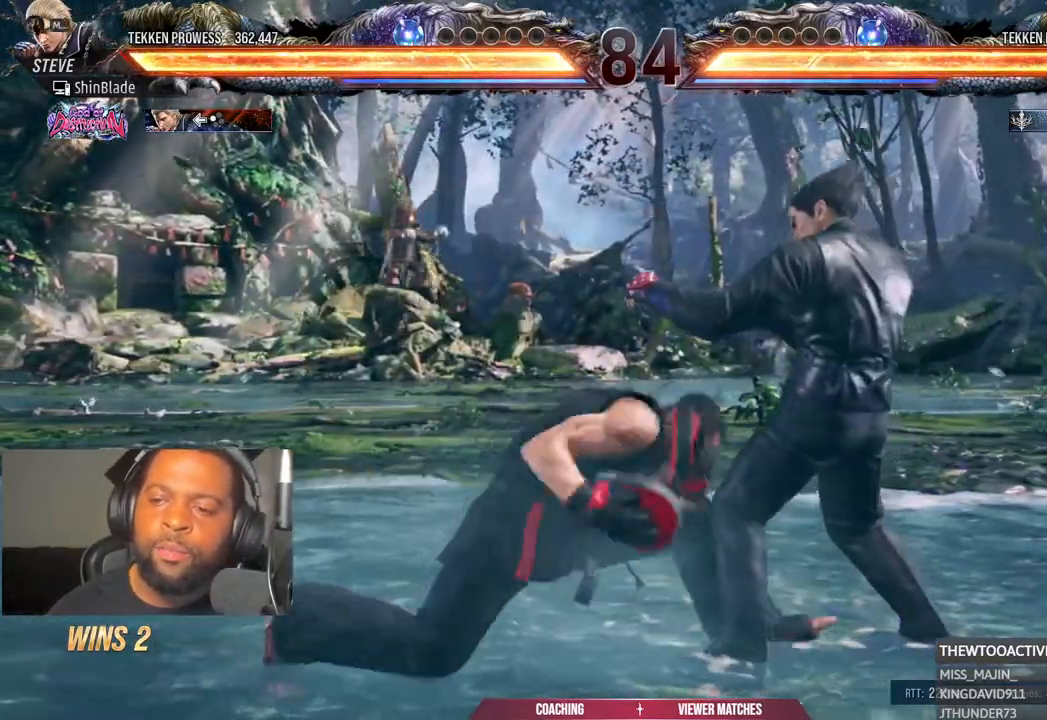
{"buttons": ["DPAD_LEFT"], "left_stick": "center", "right_stick": "center", "events": [[33, "DPAD_LEFT", "down"], [67, "SQUARE", "up"]]}
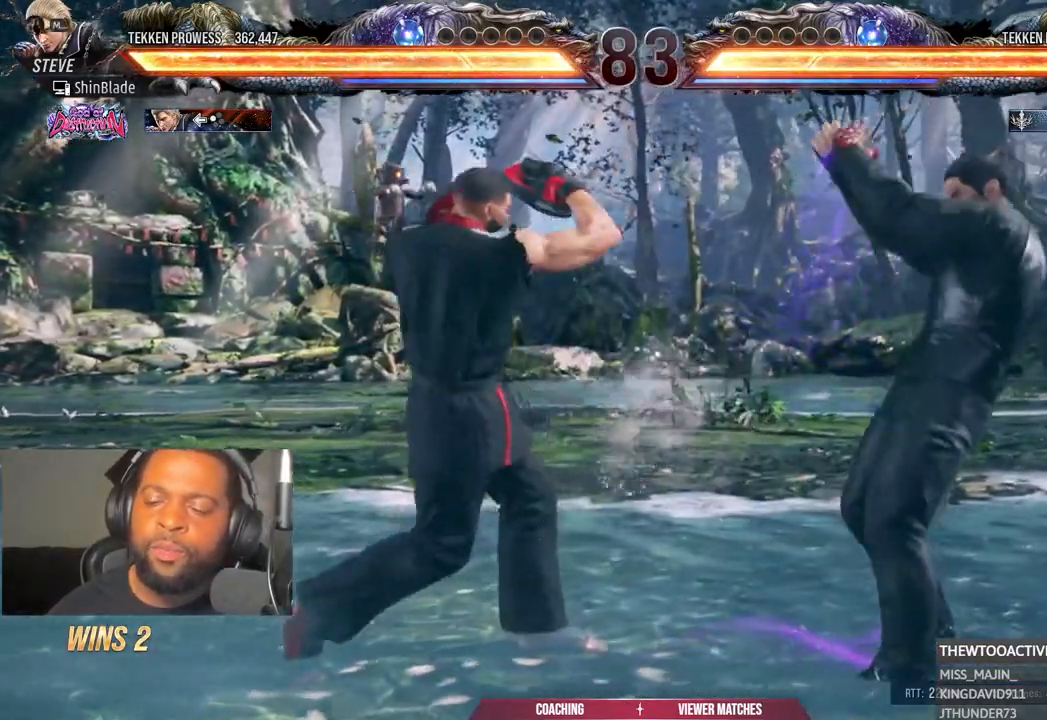
{"buttons": ["DPAD_LEFT"], "left_stick": "center", "right_stick": "center", "events": []}
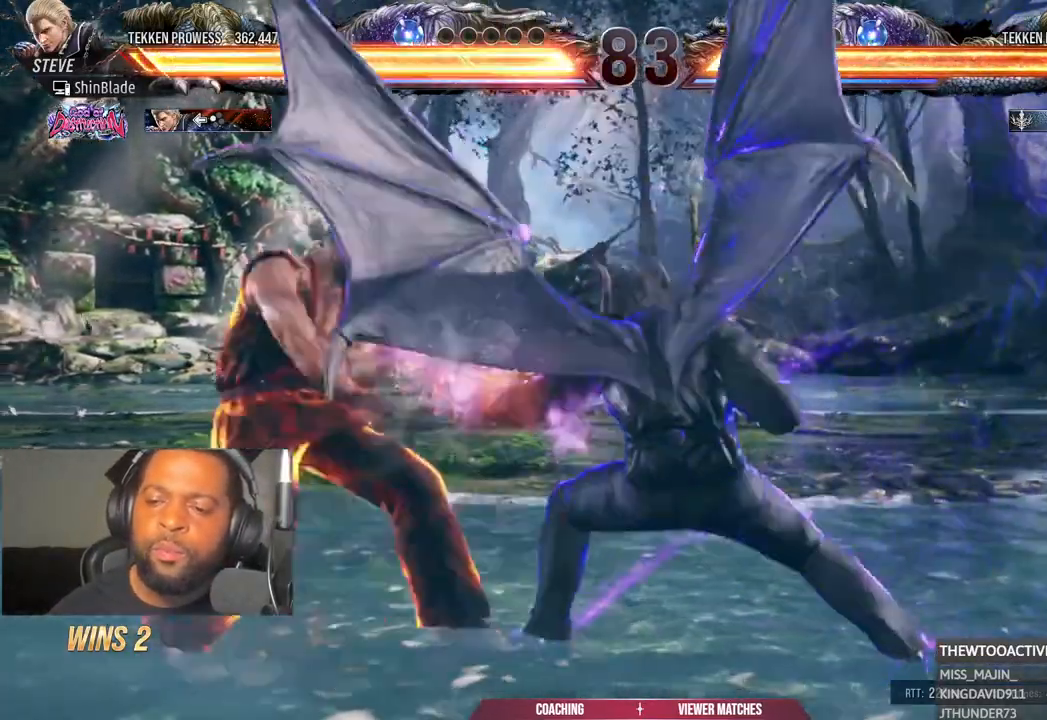
{"buttons": [], "left_stick": "center", "right_stick": "center", "events": [[267, "DPAD_LEFT", "up"], [350, "DPAD_RIGHT", "down"], [383, "CIRCLE", "down"], [467, "CIRCLE", "up"], [467, "DPAD_RIGHT", "up"]]}
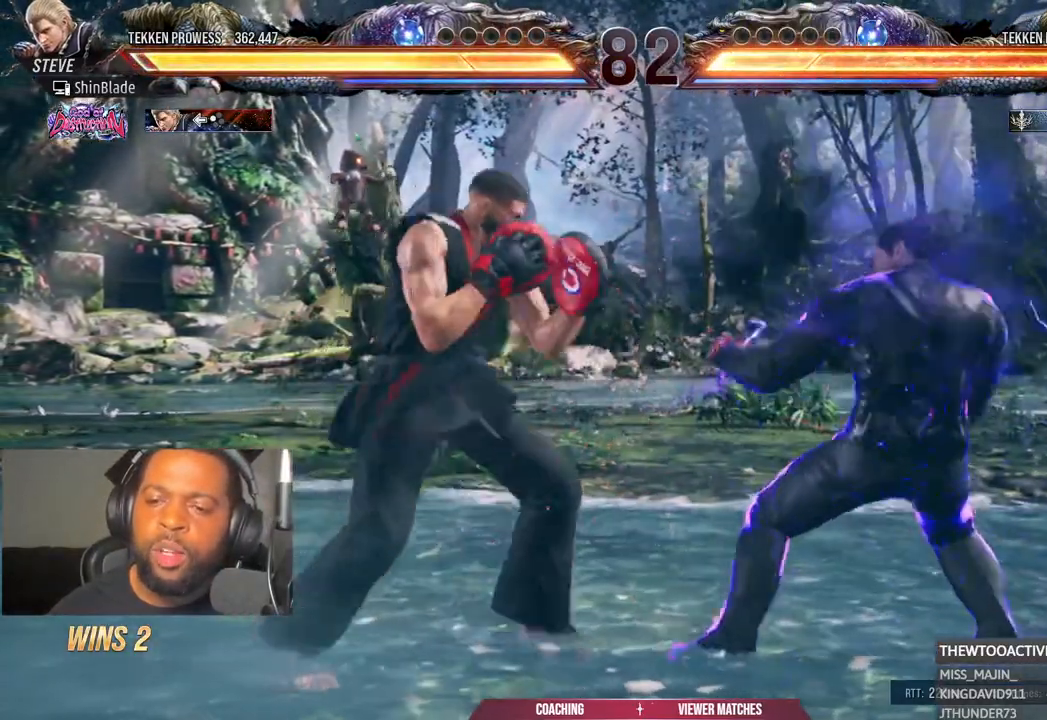
{"buttons": ["DPAD_LEFT"], "left_stick": "center", "right_stick": "center", "events": [[33, "TRIANGLE", "down"], [117, "TRIANGLE", "up"], [167, "DPAD_LEFT", "down"], [167, "SQUARE", "down"], [250, "SQUARE", "up"]]}
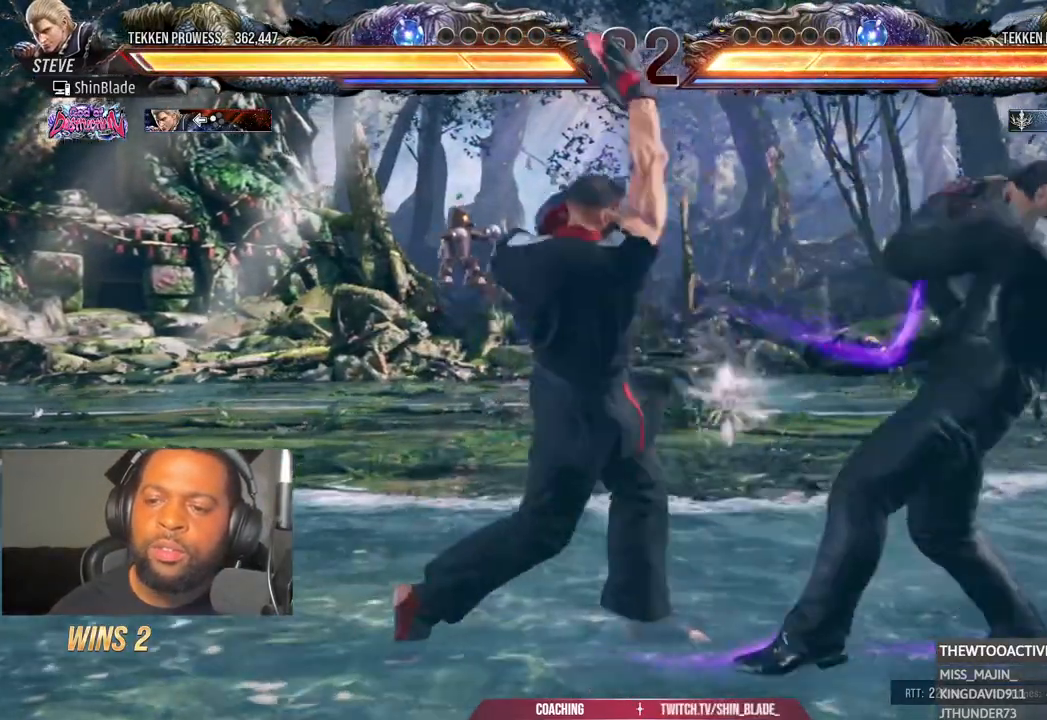
{"buttons": ["DPAD_LEFT"], "left_stick": "center", "right_stick": "center", "events": []}
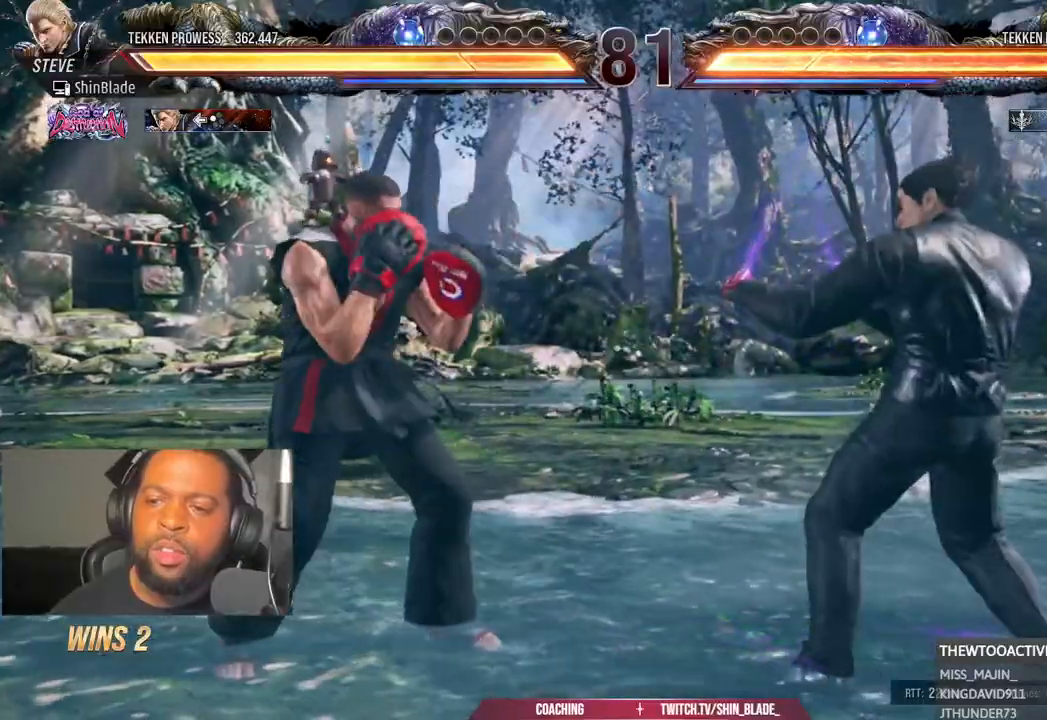
{"buttons": ["DPAD_LEFT"], "left_stick": "center", "right_stick": "center"}